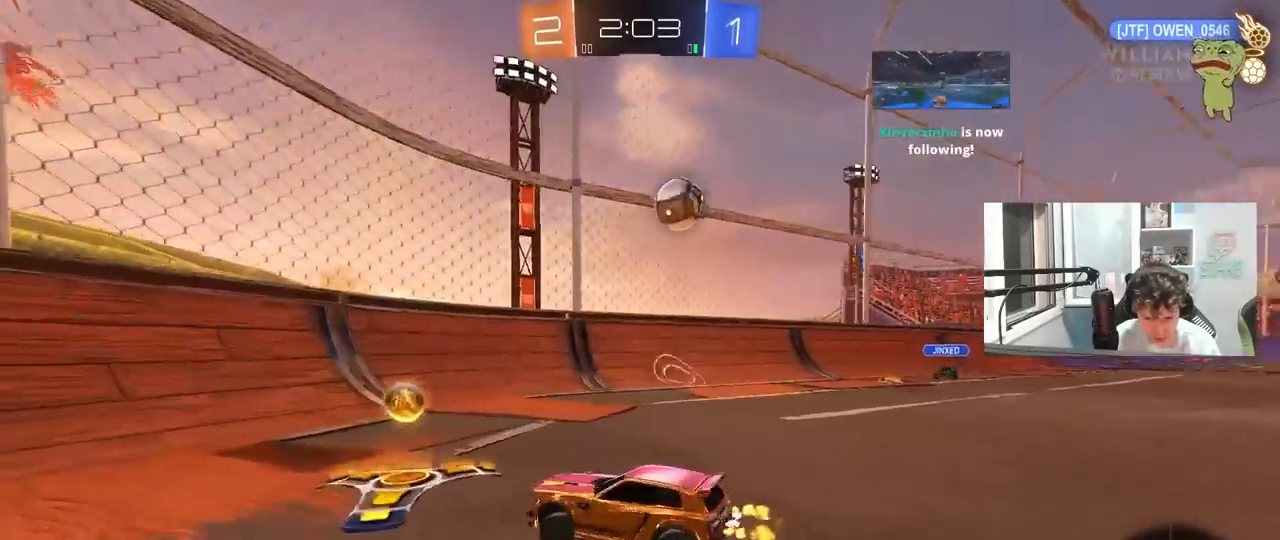
Gameplay with keyboard and mouse; each line is a JSON object with the keys and mouse buttons held at the frame after it. "events" lists presses ("down") and releases ("up") of "1", "2", "3", "4", "5", "a", "alt", "c", "caps_lock", "ctrl", "d", "e", "f", "g", "q", "r", "s", "shift", "space", "t", "tab", "v", "w", "x", "z", "mouse_left", "mouse_wheel" and "mouse_right" between this image and that frame as [ms after this image, input, new state], when the widget could be followed in between. "mouse_left", "mouse_wheel", "mouse_right" = the "left", "wheel", "right" buttons of the "mouse" list. No other keys are recorded. "wheel" means that the mouse wheel is clicked or scrolled. "mouse_move" is the direction in which the mouse moves at that frame (one of eight, or "still"), when it could be read.
{"keys": ["a", "w"], "mouse": ["left"], "mouse_move": "still", "events": [[367, "mouse_left", "up"], [467, "mouse_left", "down"]]}
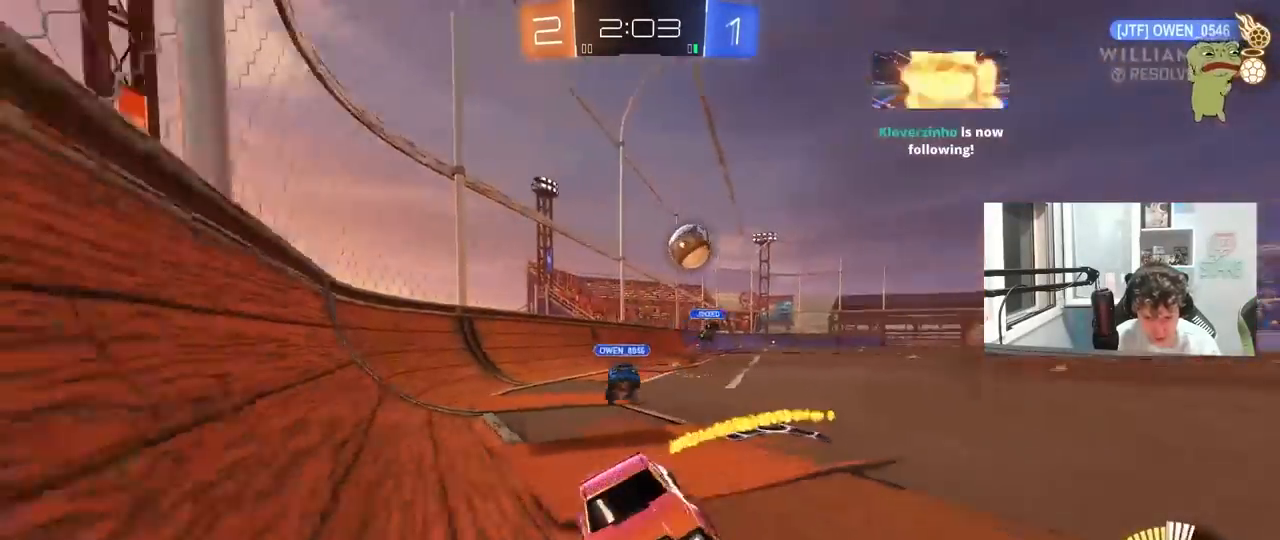
{"keys": ["w"], "mouse": ["left"], "mouse_move": "still", "events": [[17, "a", "up"], [150, "a", "down"], [483, "a", "up"]]}
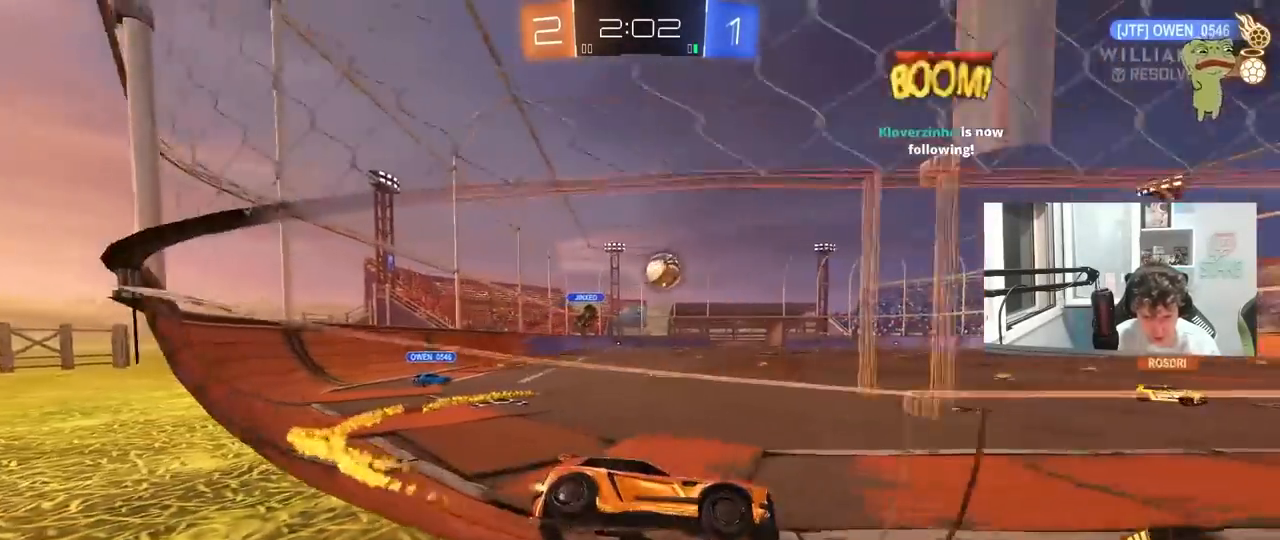
{"keys": ["d"], "mouse": ["right"], "mouse_move": "up", "events": [[317, "mouse_left", "up"], [400, "a", "down"], [450, "a", "up"], [450, "d", "down"], [500, "mouse_right", "down"], [500, "w", "up"]]}
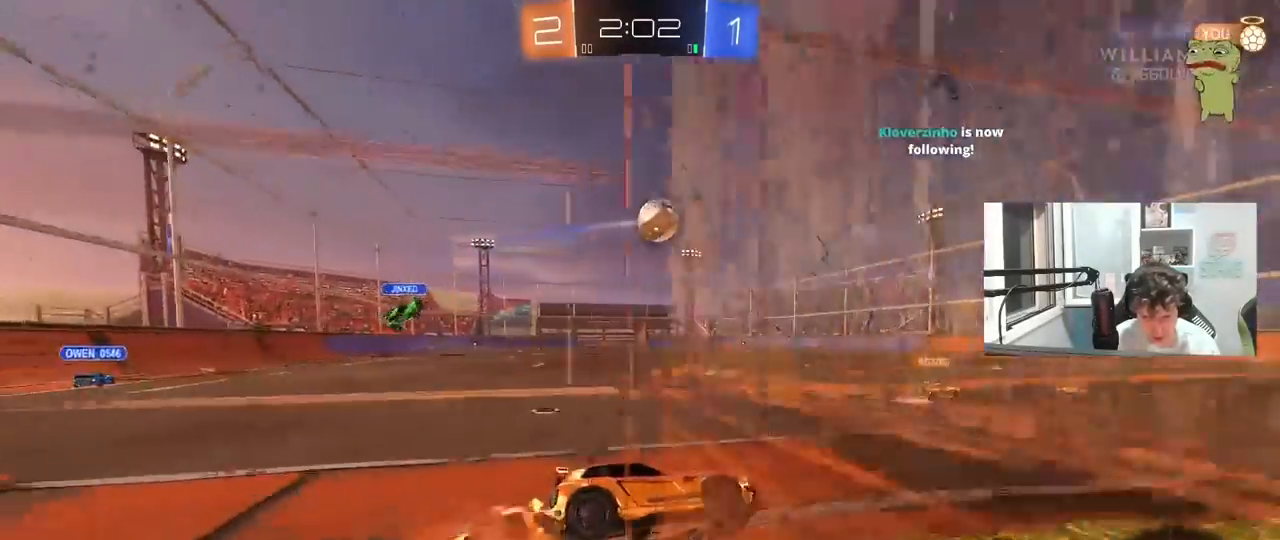
{"keys": ["a"], "mouse": [], "mouse_move": "still", "events": [[50, "mouse_right", "up"], [100, "d", "up"], [100, "s", "down"], [100, "shift", "down"], [133, "shift", "up"], [183, "a", "down"], [183, "d", "down"], [233, "a", "up"], [283, "s", "up"], [283, "shift", "down"], [383, "d", "up"], [383, "shift", "up"], [417, "a", "down"]]}
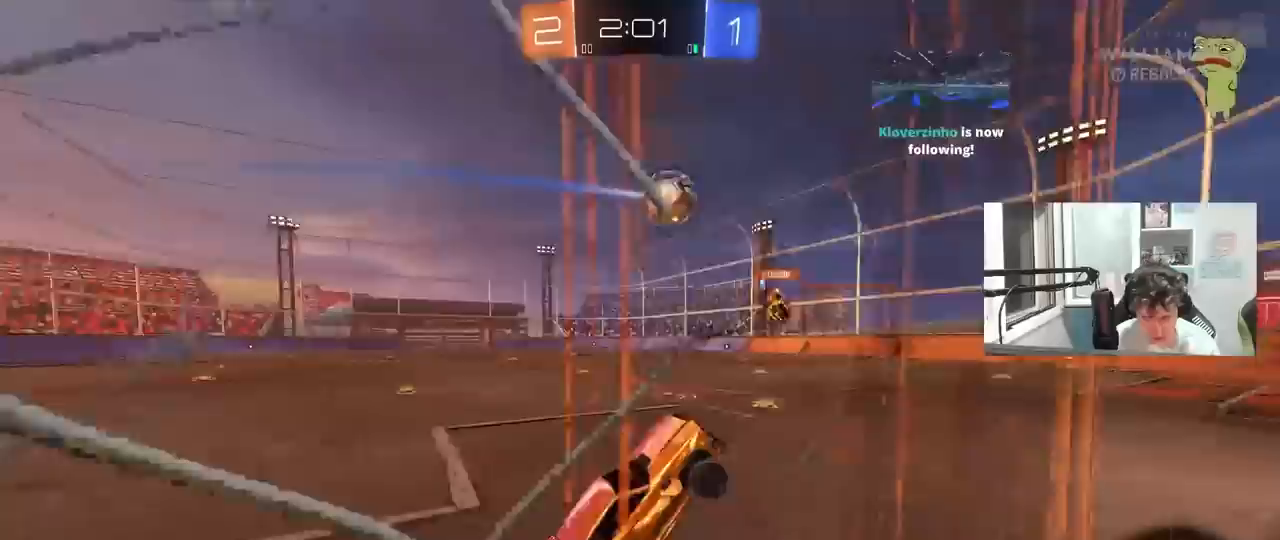
{"keys": ["w"], "mouse": [], "mouse_move": "still", "events": [[117, "a", "up"], [150, "w", "down"], [300, "mouse_right", "down"], [433, "mouse_right", "up"]]}
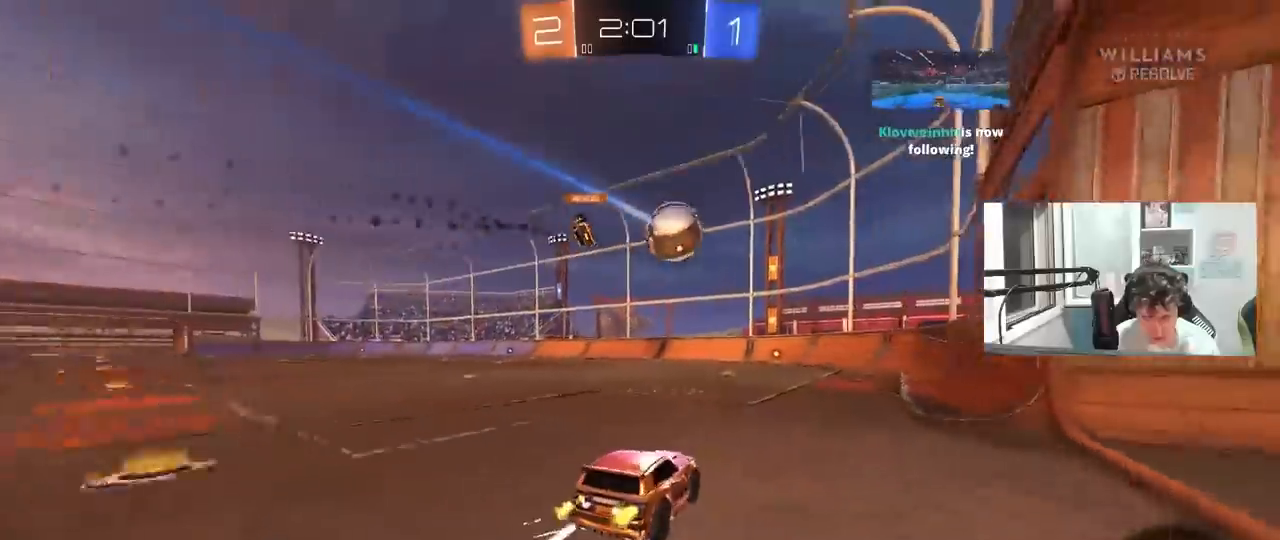
{"keys": ["w"], "mouse": [], "mouse_move": "still", "events": [[33, "d", "down"], [167, "d", "up"], [267, "d", "down"], [400, "d", "up"]]}
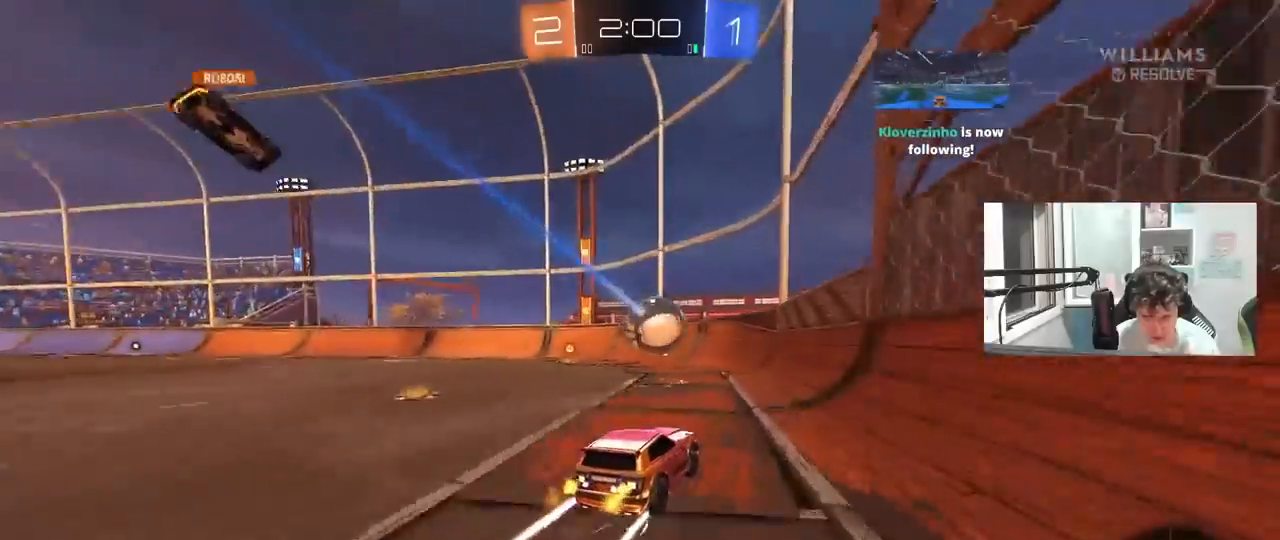
{"keys": ["w"], "mouse": [], "mouse_move": "still", "events": [[50, "d", "down"], [133, "d", "up"]]}
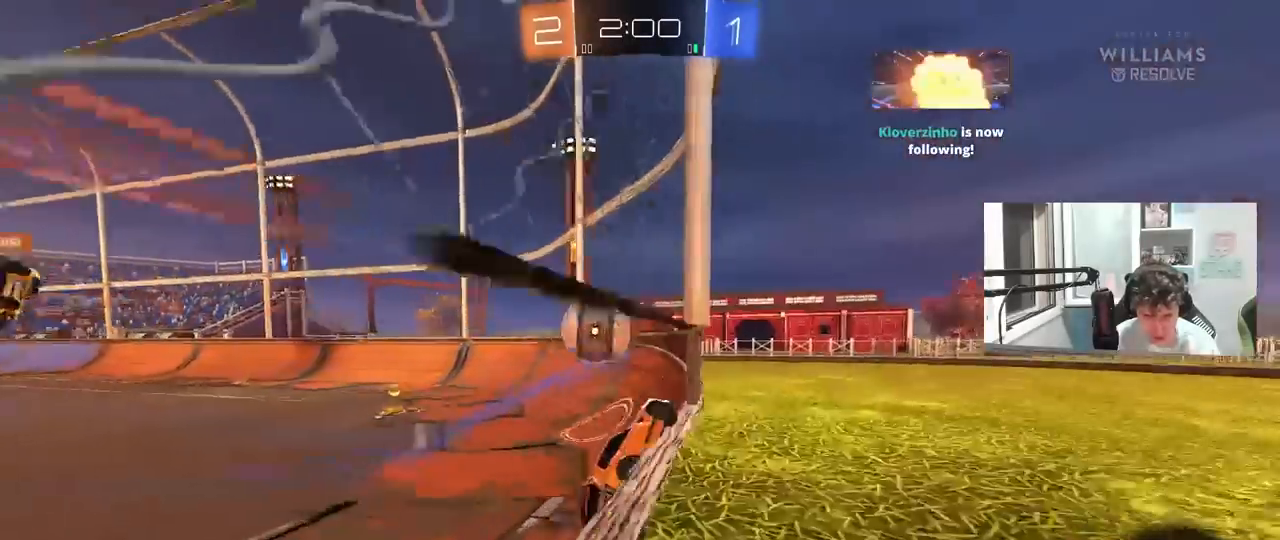
{"keys": ["a", "s"], "mouse": [], "mouse_move": "still", "events": [[67, "a", "down"], [200, "a", "up"], [400, "w", "up"], [433, "a", "down"], [433, "s", "down"]]}
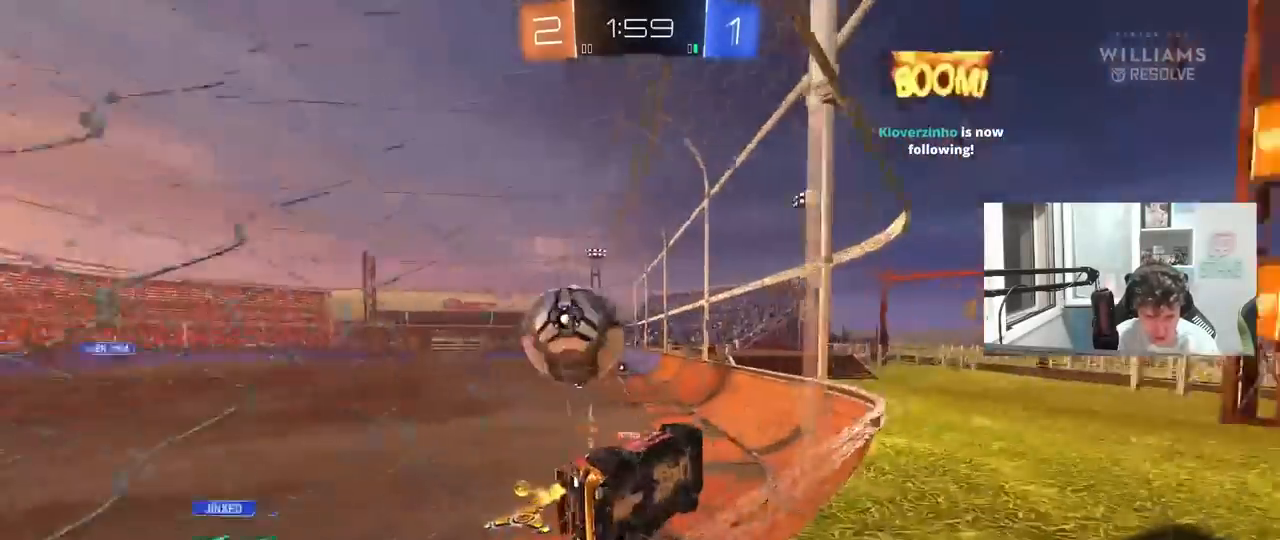
{"keys": ["a", "w"], "mouse": [], "mouse_move": "still", "events": [[83, "a", "up"], [83, "s", "up"], [133, "d", "down"], [167, "s", "down"], [267, "d", "up"], [317, "s", "up"], [400, "a", "down"], [400, "w", "down"]]}
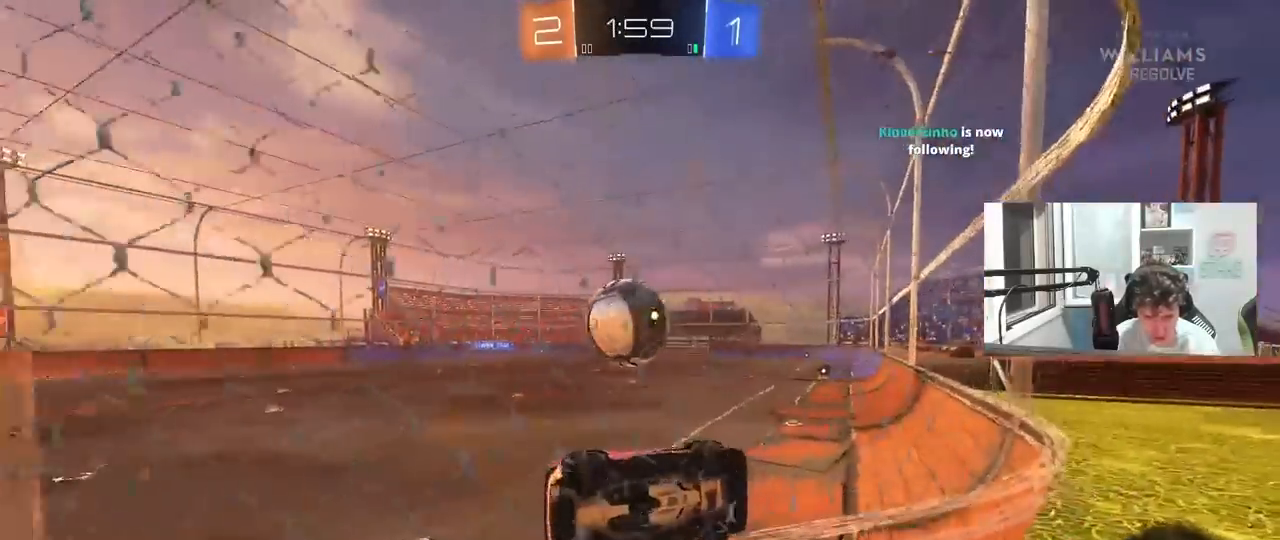
{"keys": ["w"], "mouse": [], "mouse_move": "still", "events": [[100, "a", "up"], [333, "a", "down"], [467, "a", "up"]]}
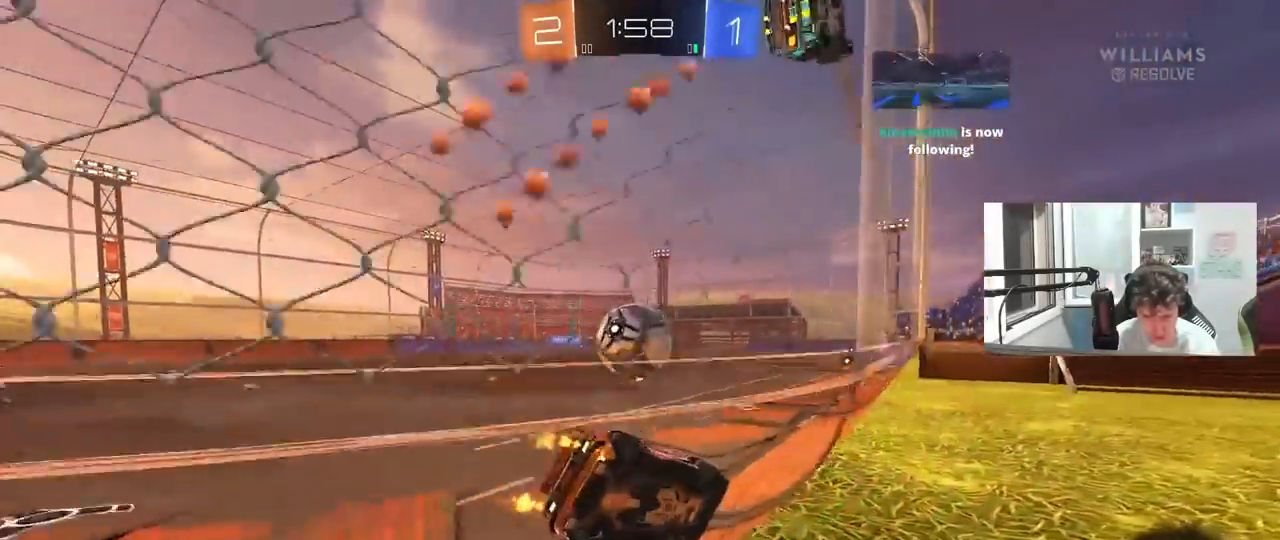
{"keys": [], "mouse": [], "mouse_move": "still", "events": [[17, "mouse_left", "down"], [117, "d", "down"], [150, "d", "up"], [200, "mouse_left", "up"], [200, "w", "up"], [250, "a", "down"], [350, "s", "down"], [383, "a", "up"], [433, "s", "up"]]}
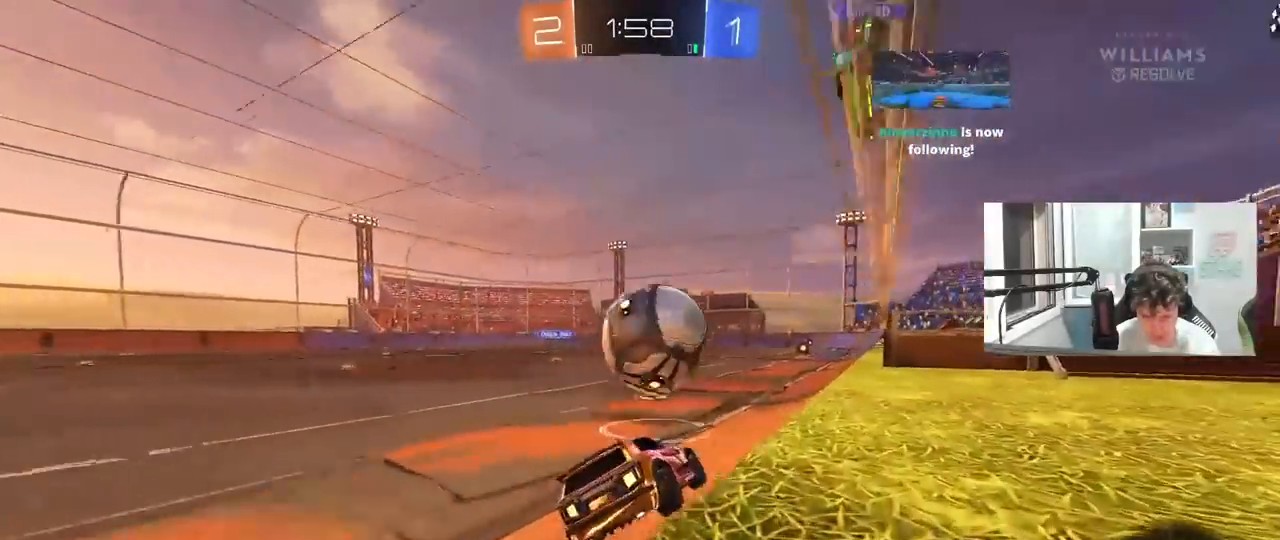
{"keys": ["a"], "mouse": [], "mouse_move": "still", "events": [[217, "a", "down"], [367, "a", "up"], [400, "a", "down"]]}
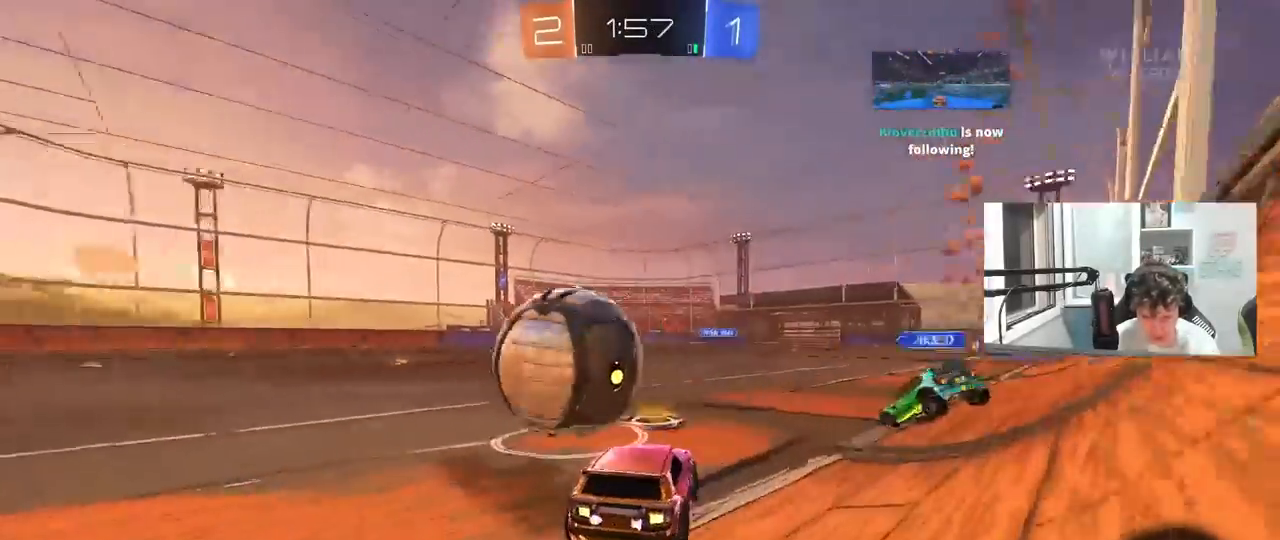
{"keys": ["d", "w"], "mouse": ["left"], "mouse_move": "still", "events": [[233, "w", "down"], [283, "mouse_left", "down"], [333, "a", "up"], [417, "d", "down"]]}
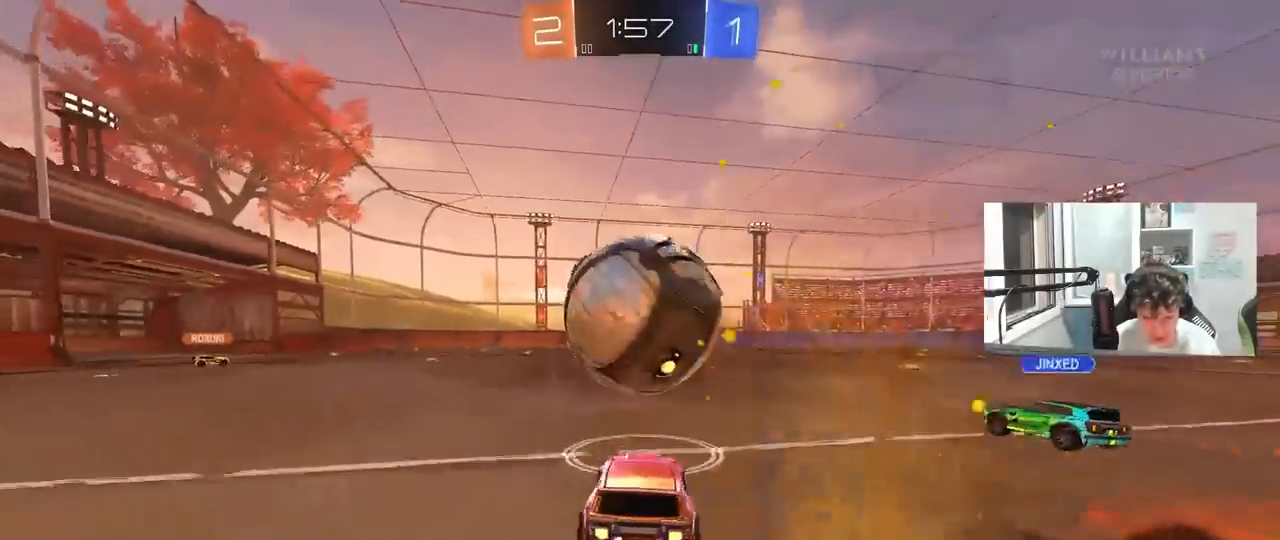
{"keys": ["s"], "mouse": ["left"], "mouse_move": "still", "events": [[17, "d", "up"], [17, "w", "up"], [67, "a", "down"], [67, "mouse_right", "down"], [150, "mouse_right", "up"], [150, "w", "down"], [200, "a", "up"], [200, "d", "down"], [250, "d", "up"], [250, "w", "up"], [483, "s", "down"]]}
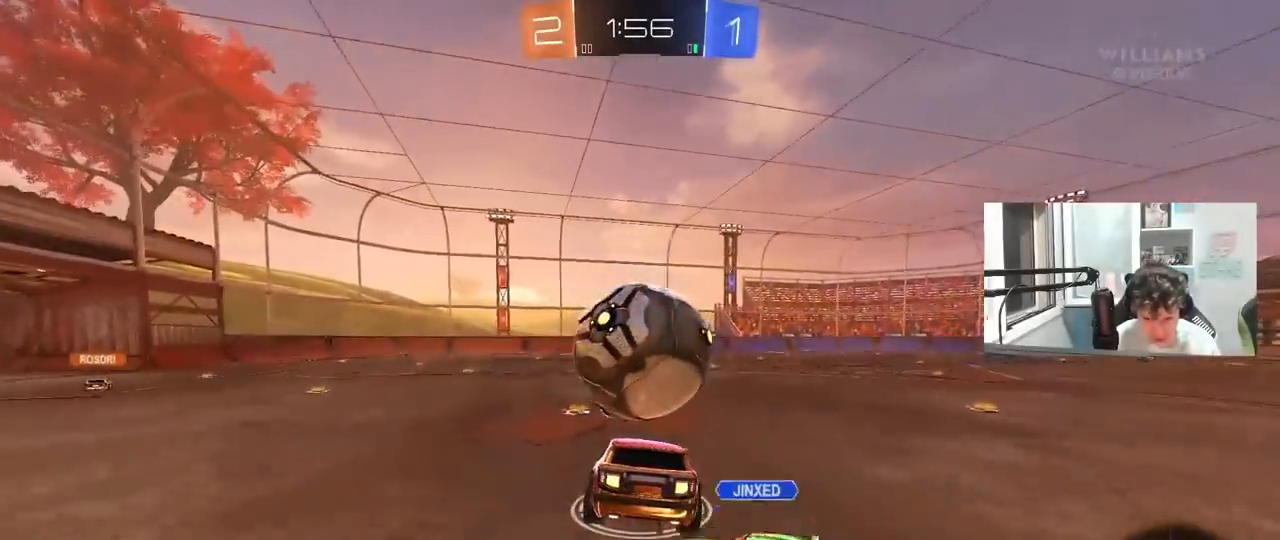
{"keys": ["w"], "mouse": [], "mouse_move": "left", "events": [[33, "a", "down"], [117, "a", "up"], [117, "mouse_left", "up"], [167, "a", "down"], [217, "a", "up"], [217, "s", "up"], [267, "d", "down"], [400, "d", "up"], [450, "w", "down"]]}
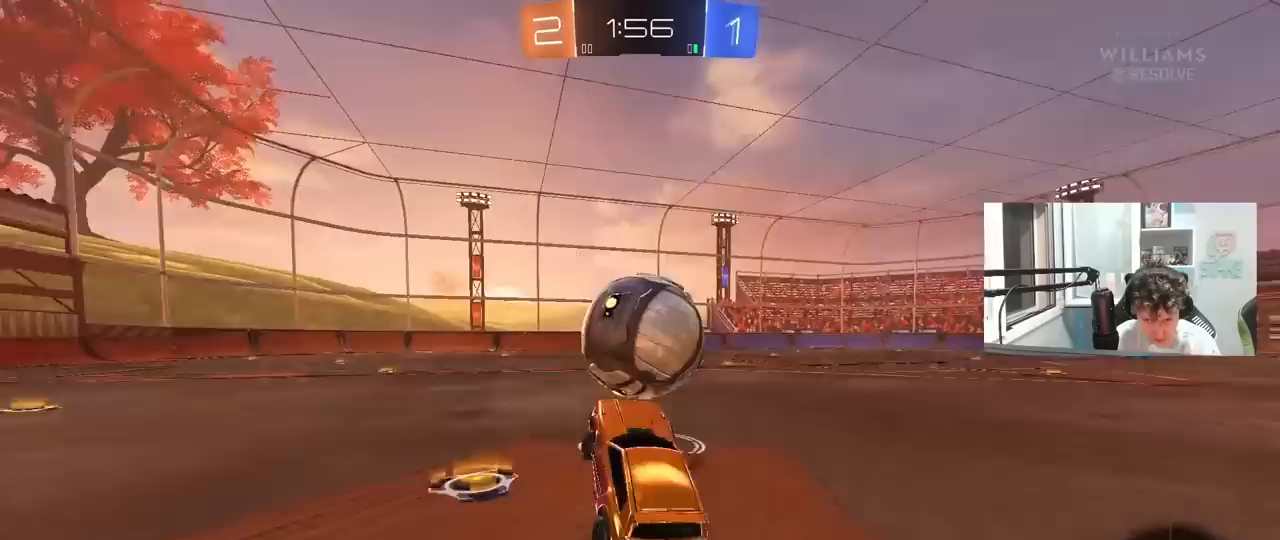
{"keys": ["d"], "mouse": [], "mouse_move": "still", "events": [[50, "mouse_right", "down"], [133, "mouse_right", "up"], [283, "d", "down"], [367, "w", "up"]]}
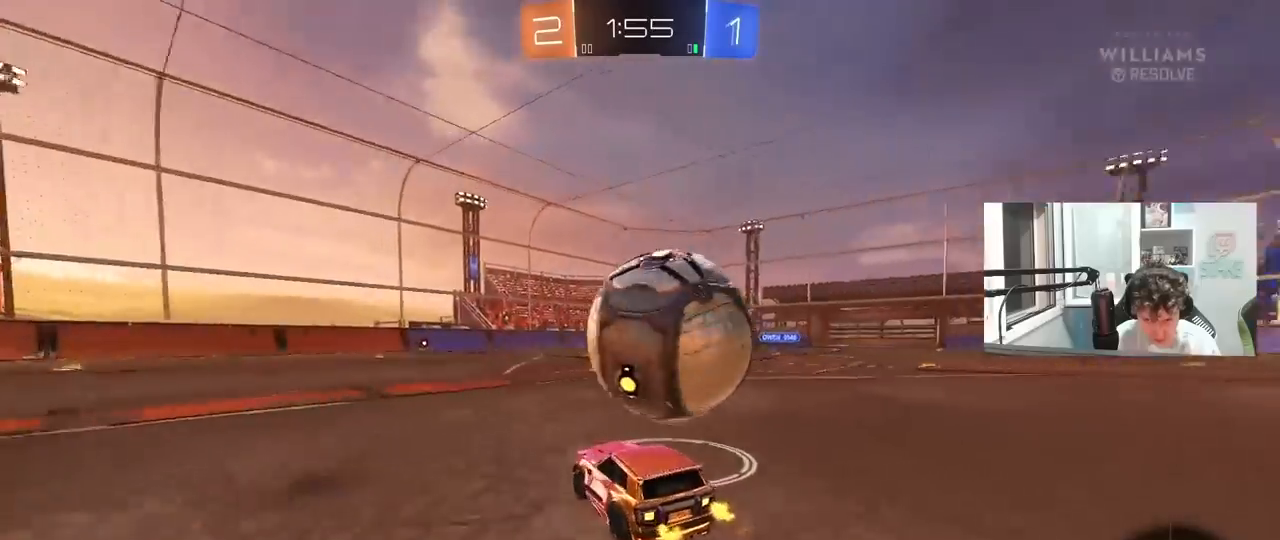
{"keys": ["d", "shift"], "mouse": ["left", "right"], "mouse_move": "still", "events": [[17, "d", "up"], [150, "mouse_left", "down"], [150, "mouse_right", "down"], [150, "w", "down"], [200, "a", "down"], [300, "a", "up"], [300, "w", "up"], [350, "d", "down"], [350, "mouse_right", "up"], [433, "shift", "down"], [483, "mouse_right", "down"]]}
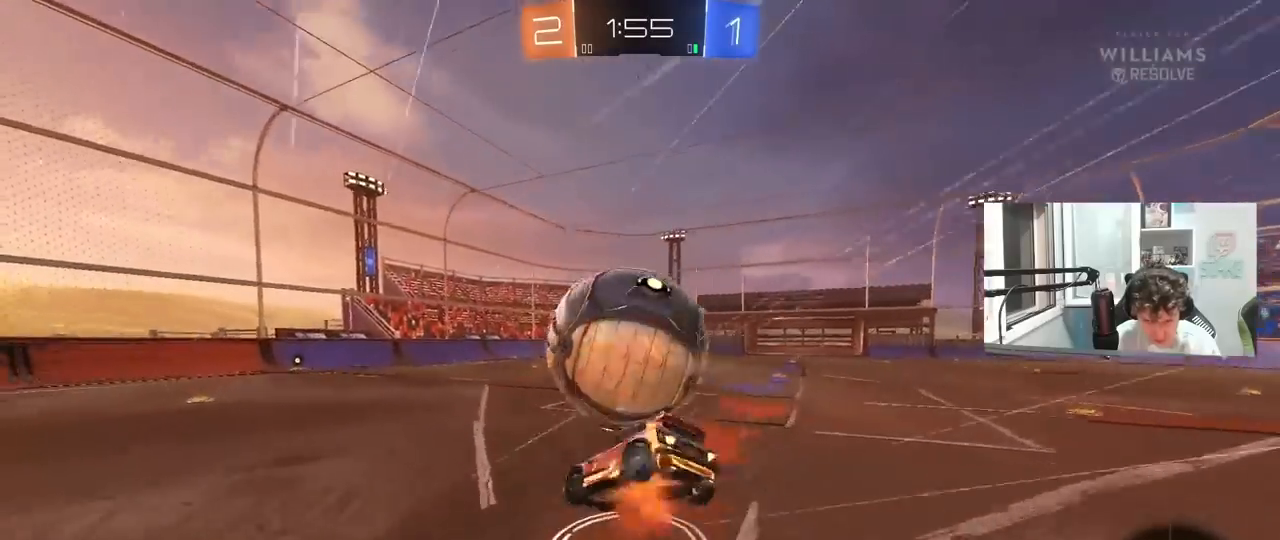
{"keys": ["d", "s", "shift"], "mouse": ["left"], "mouse_move": "still", "events": [[33, "d", "up"], [33, "mouse_right", "up"], [33, "shift", "up"], [83, "mouse_left", "up"], [167, "s", "down"], [267, "s", "up"], [367, "mouse_left", "down"], [400, "d", "down"], [450, "s", "down"], [450, "shift", "down"]]}
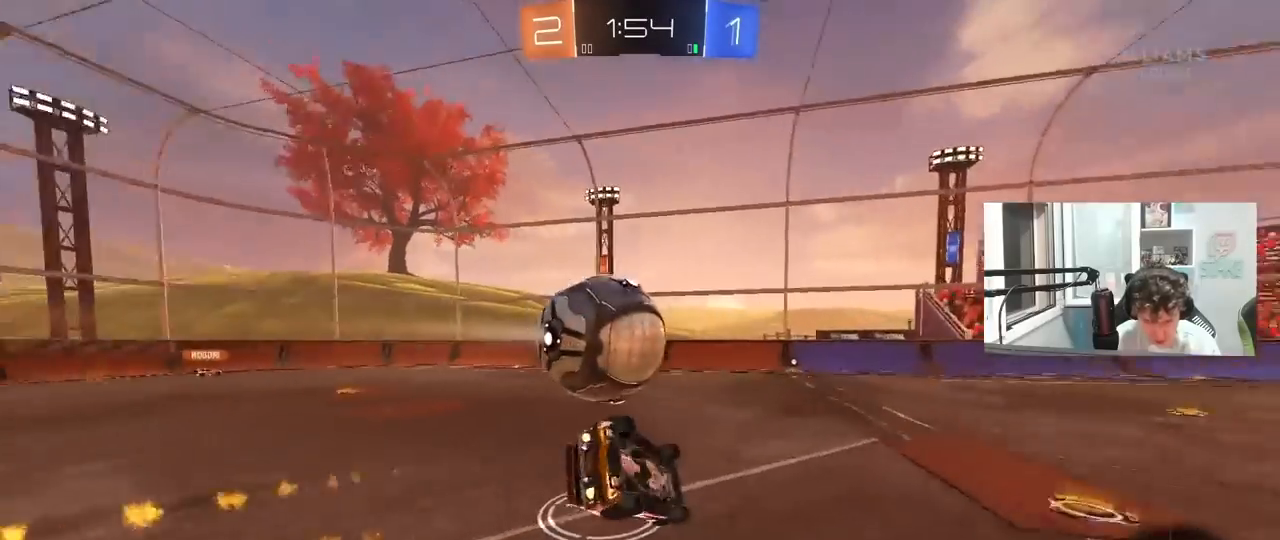
{"keys": [], "mouse": [], "mouse_move": "still", "events": [[100, "shift", "up"], [183, "d", "up"], [233, "a", "down"], [233, "shift", "down"], [283, "mouse_left", "up"], [333, "shift", "up"], [367, "a", "up"], [417, "d", "down"], [417, "s", "up"], [467, "d", "up"]]}
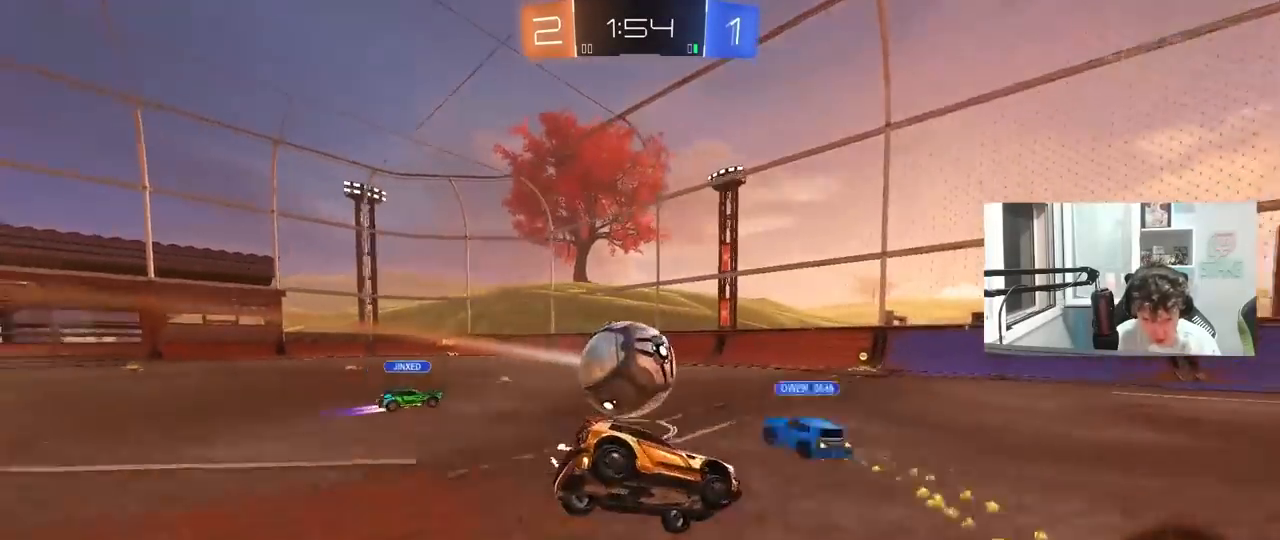
{"keys": ["a", "w"], "mouse": ["left"], "mouse_move": "still", "events": [[17, "mouse_left", "down"], [67, "a", "down"], [67, "w", "down"], [167, "mouse_left", "up"], [350, "mouse_left", "down"], [350, "shift", "down"], [483, "shift", "up"]]}
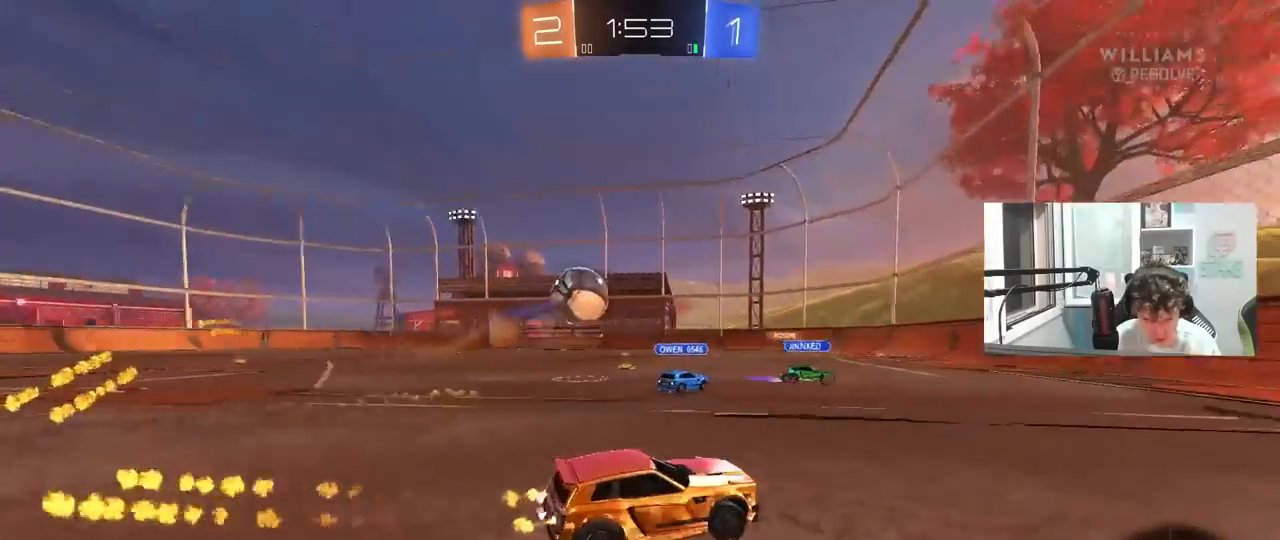
{"keys": ["w"], "mouse": ["left"], "mouse_move": "still", "events": [[500, "a", "up"]]}
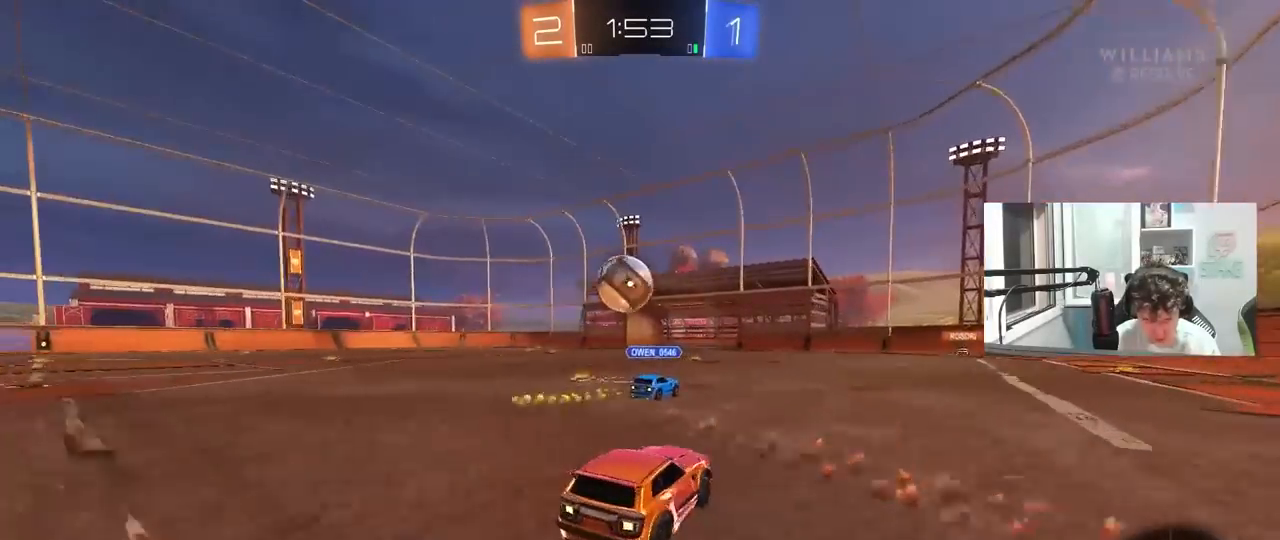
{"keys": ["a", "s", "shift"], "mouse": [], "mouse_move": "up", "events": [[50, "d", "down"], [50, "mouse_right", "down"], [50, "w", "up"], [100, "a", "down"], [100, "d", "up"], [100, "shift", "down"], [100, "w", "down"], [183, "mouse_left", "up"], [183, "s", "down"], [183, "w", "up"], [383, "mouse_right", "up"]]}
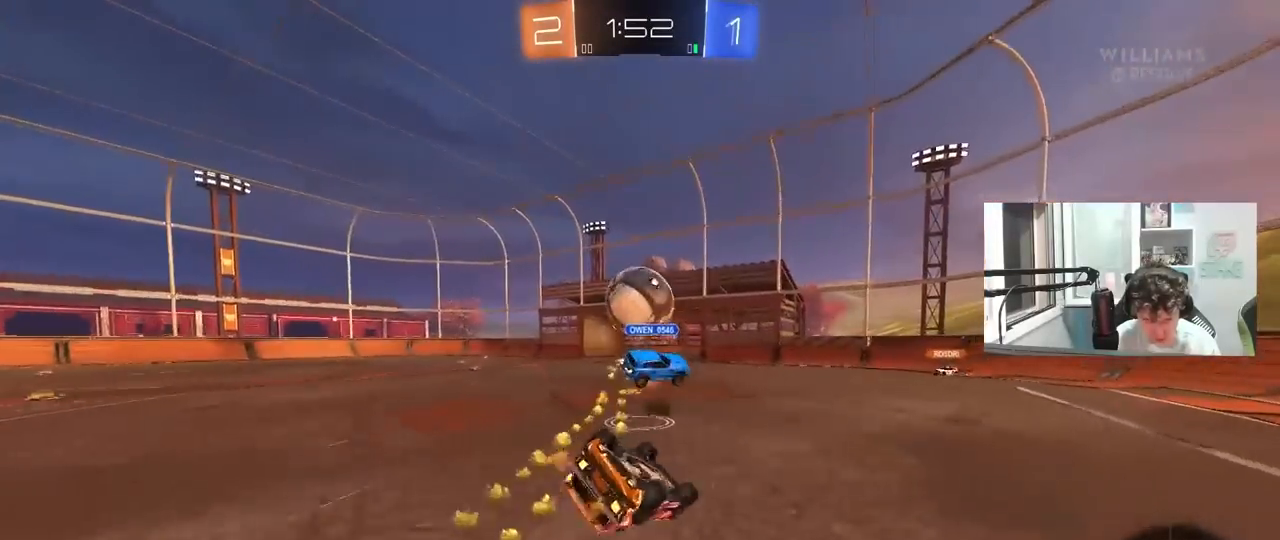
{"keys": ["a"], "mouse": [], "mouse_move": "still", "events": [[17, "s", "up"], [200, "s", "down"], [383, "s", "up"], [483, "shift", "up"]]}
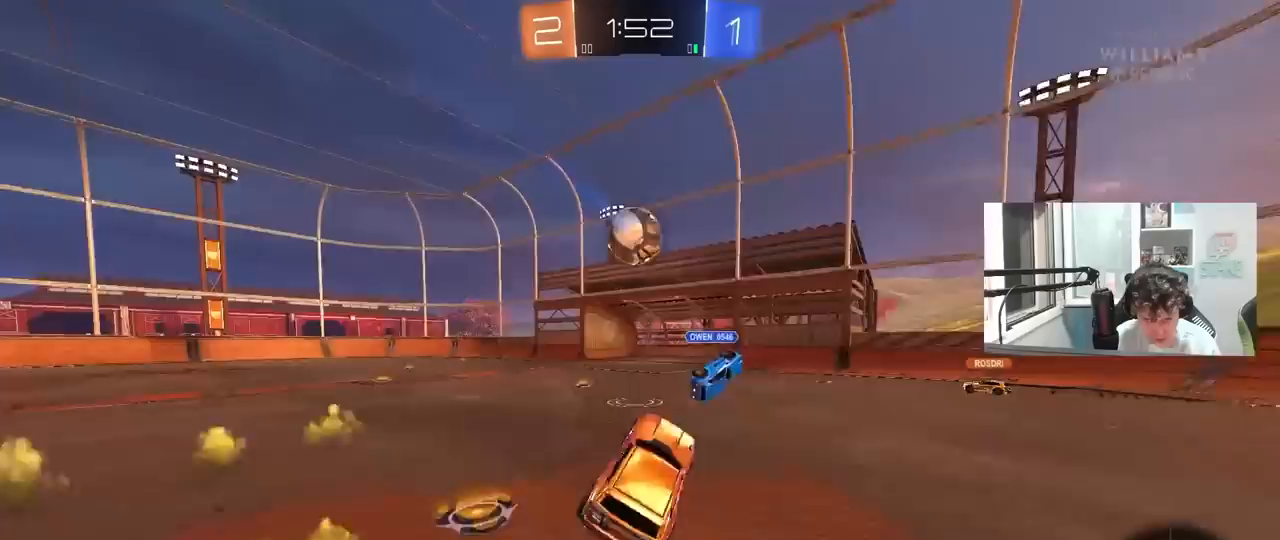
{"keys": [], "mouse": [], "mouse_move": "still", "events": [[83, "a", "up"], [83, "w", "down"], [267, "d", "down"], [367, "d", "up"], [400, "w", "up"]]}
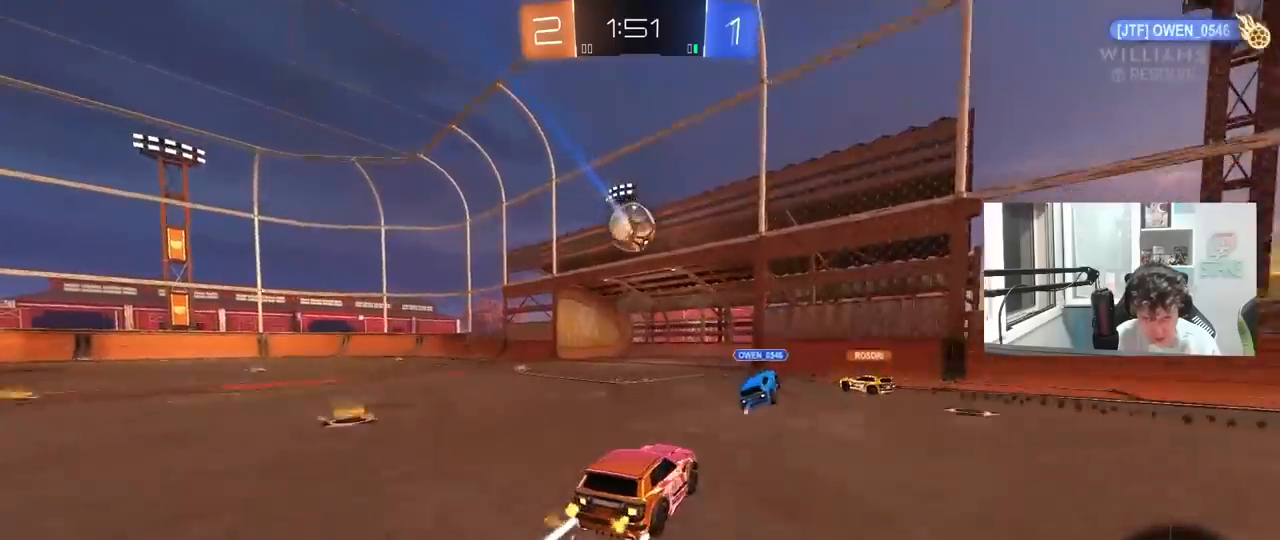
{"keys": ["a", "s"], "mouse": [], "mouse_move": "still", "events": [[50, "d", "down"], [133, "d", "up"], [383, "a", "down"], [383, "s", "down"]]}
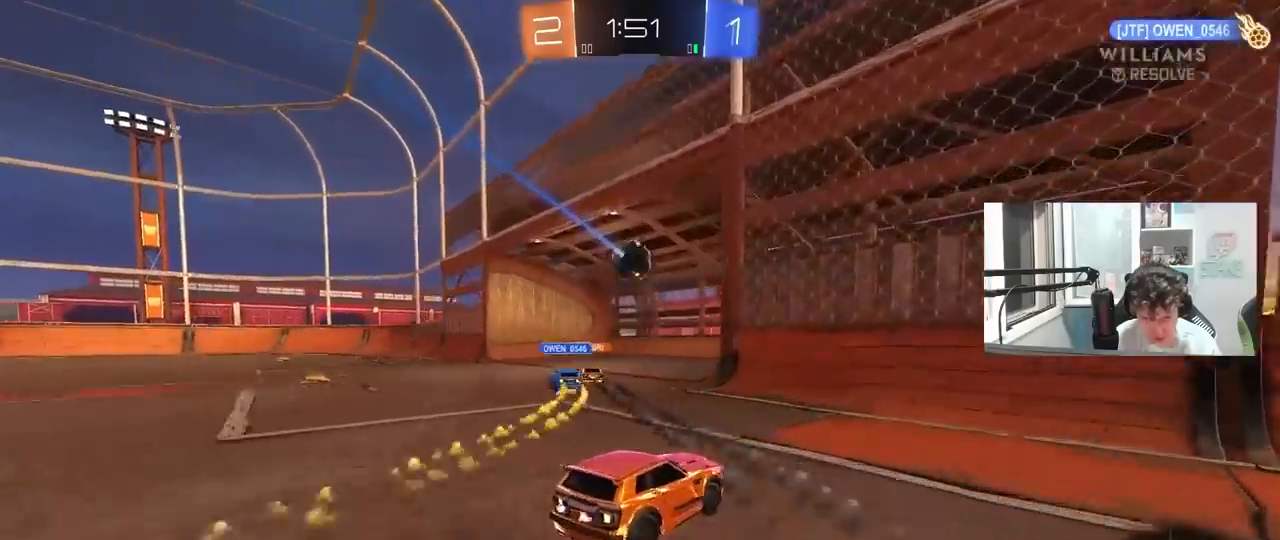
{"keys": ["s", "tab"], "mouse": [], "mouse_move": "right", "events": [[17, "s", "up"], [117, "a", "up"], [250, "tab", "down"], [433, "s", "down"]]}
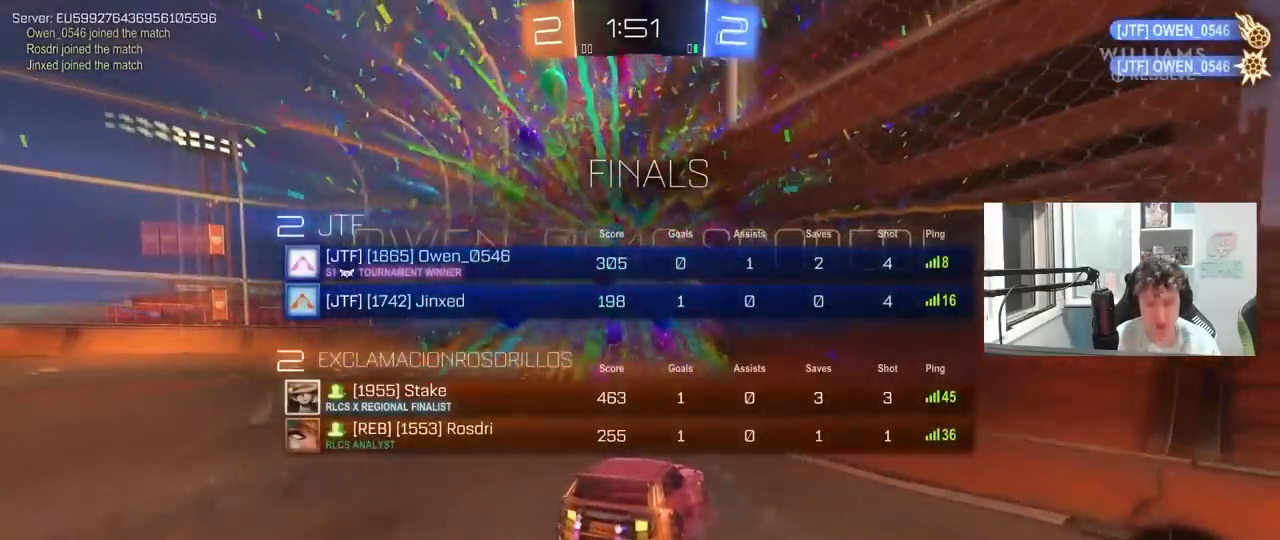
{"keys": ["a", "s"], "mouse": ["right"], "mouse_move": "still", "events": [[133, "tab", "up"], [217, "space", "down"], [267, "a", "down"], [267, "mouse_right", "down"], [400, "mouse_right", "up"], [400, "space", "up"], [450, "mouse_right", "down"]]}
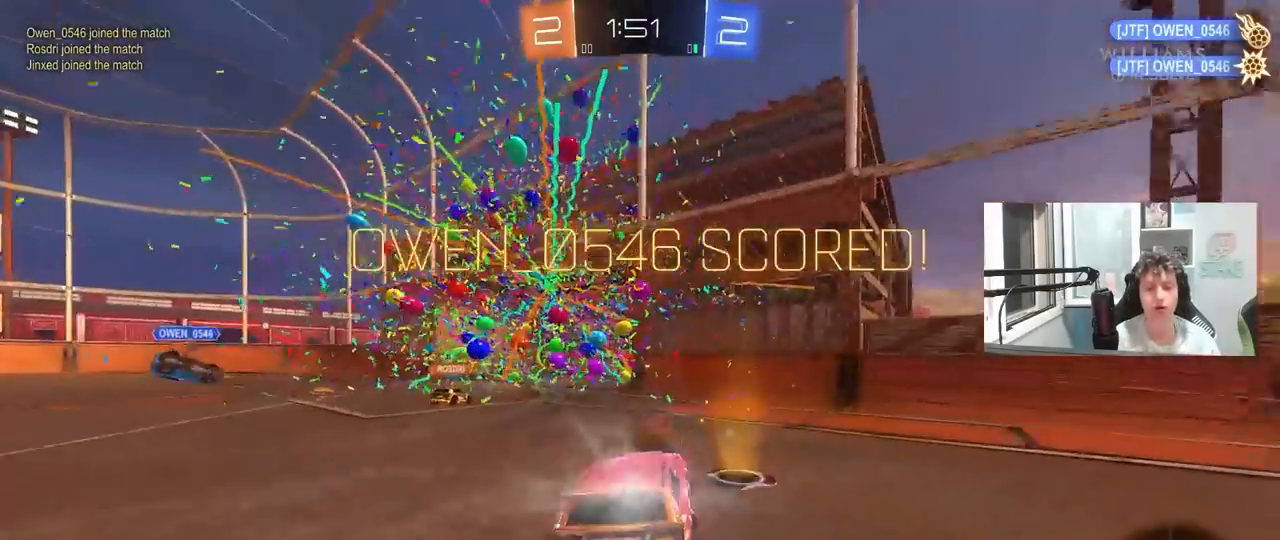
{"keys": ["a", "shift", "w"], "mouse": ["left"], "mouse_move": "still", "events": [[100, "mouse_right", "up"], [100, "space", "down"], [150, "mouse_right", "down"], [283, "shift", "down"], [283, "space", "up"], [333, "mouse_right", "up"], [333, "s", "up"], [417, "mouse_left", "down"], [417, "w", "down"]]}
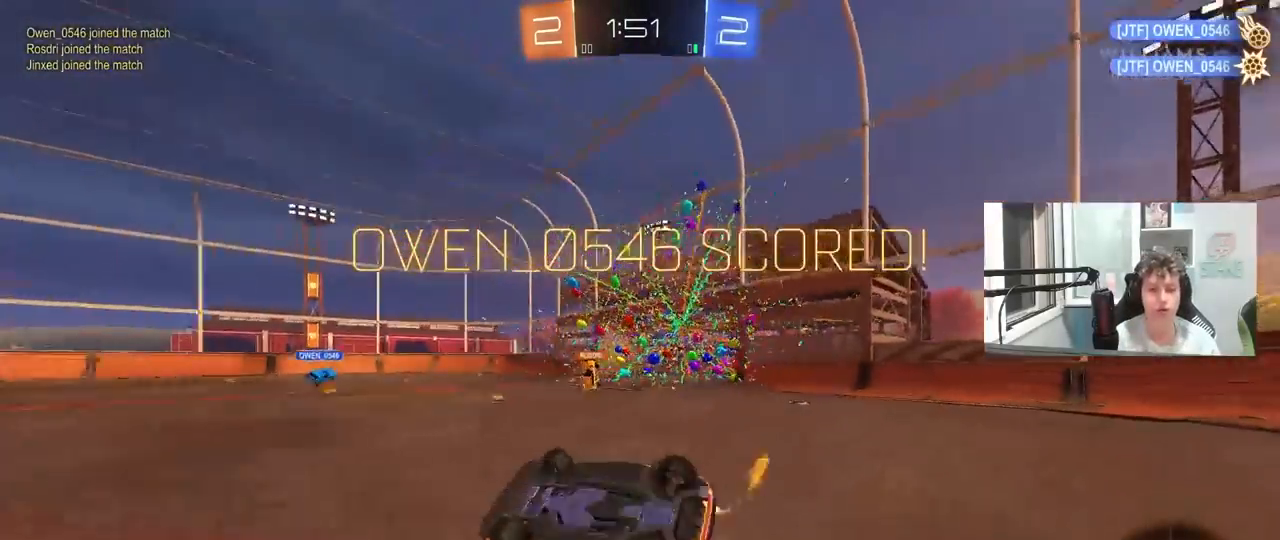
{"keys": [], "mouse": ["left"], "mouse_move": "still", "events": [[250, "shift", "up"], [400, "w", "up"], [433, "a", "up"]]}
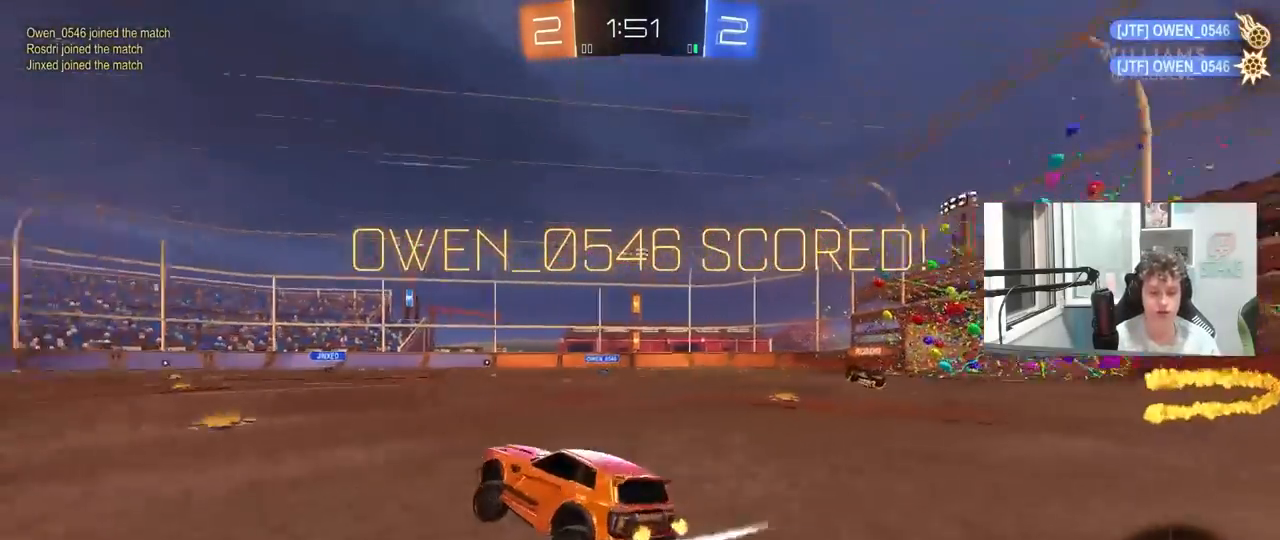
{"keys": ["a", "s", "shift"], "mouse": ["right"], "mouse_move": "down-left", "events": [[33, "d", "down"], [33, "mouse_left", "up"], [33, "shift", "down"], [83, "d", "up"], [83, "w", "down"], [133, "a", "down"], [167, "mouse_right", "down"], [267, "mouse_right", "up"], [317, "mouse_right", "down"], [367, "s", "down"], [367, "w", "up"]]}